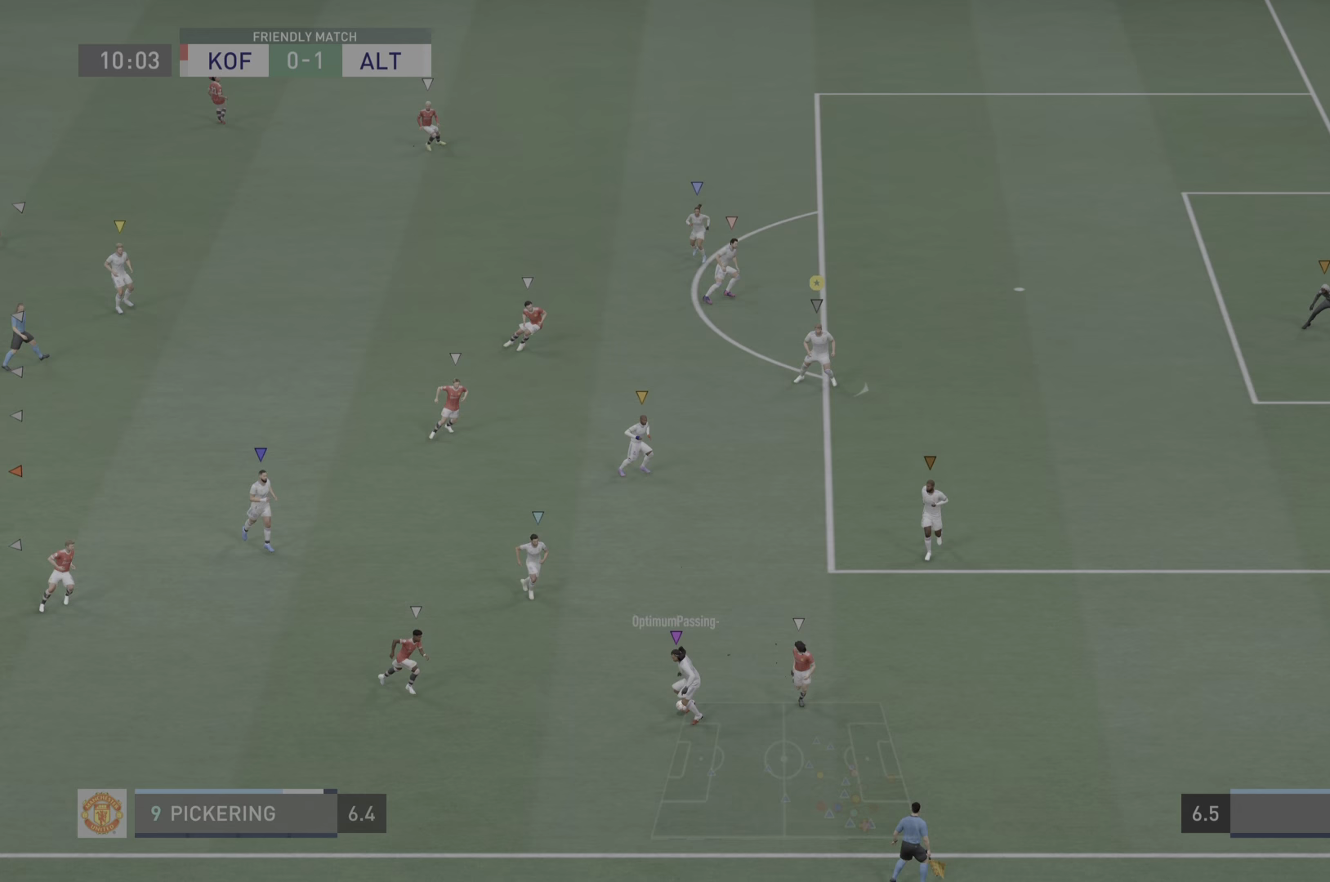
Gameplay with a controller (PlayStation layout); each line is a JSON object with the inputs held at the frame after it. "events" lists button and stick changes between this image and that frame as [ms after this image, input, new state], when the widget could be followed in between. Not read: L3.
{"buttons": [], "left_stick": "up", "right_stick": "center", "events": [[284, "left_stick", "center"], [434, "left_stick", "up"]]}
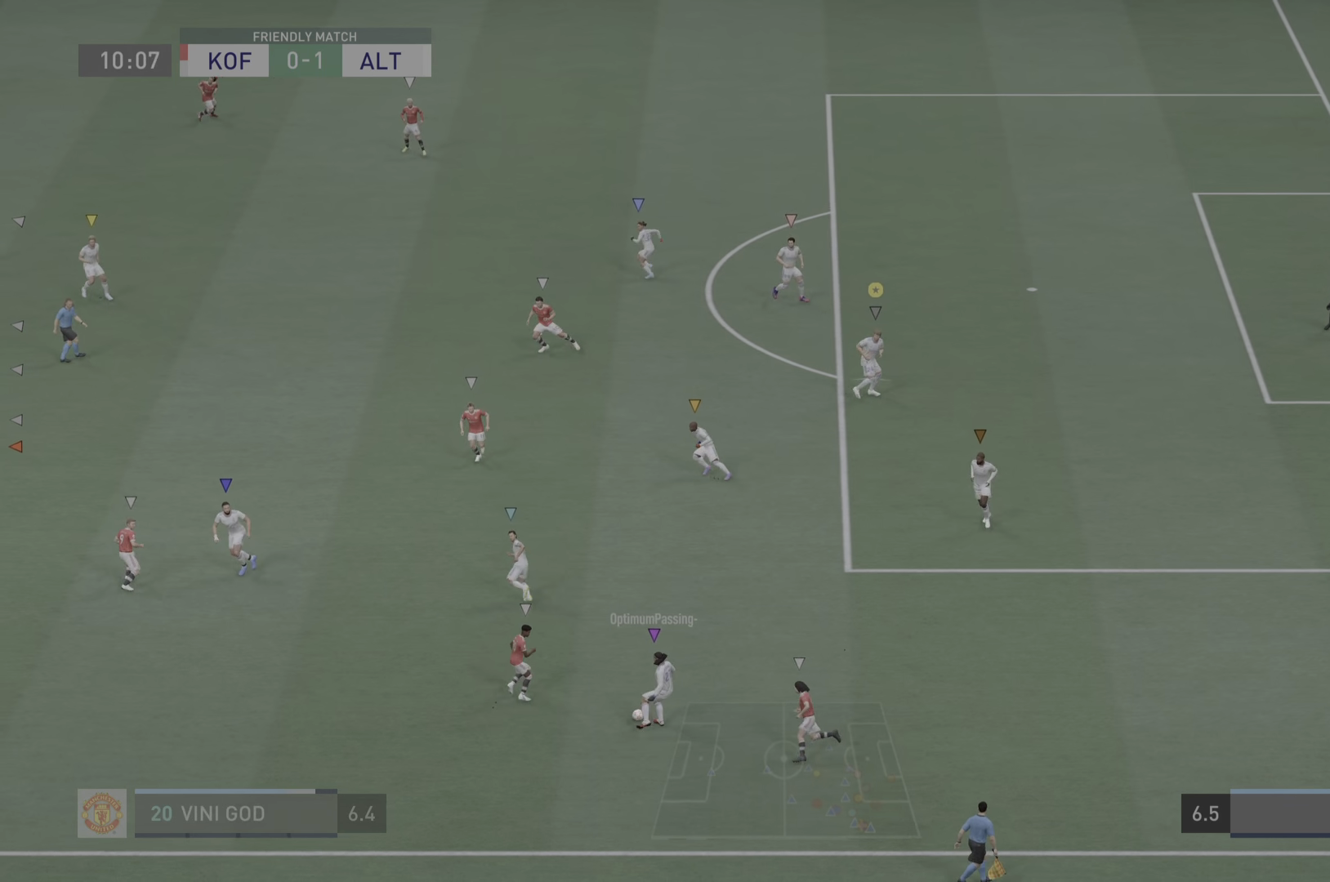
{"buttons": [], "left_stick": "up", "right_stick": "center", "events": []}
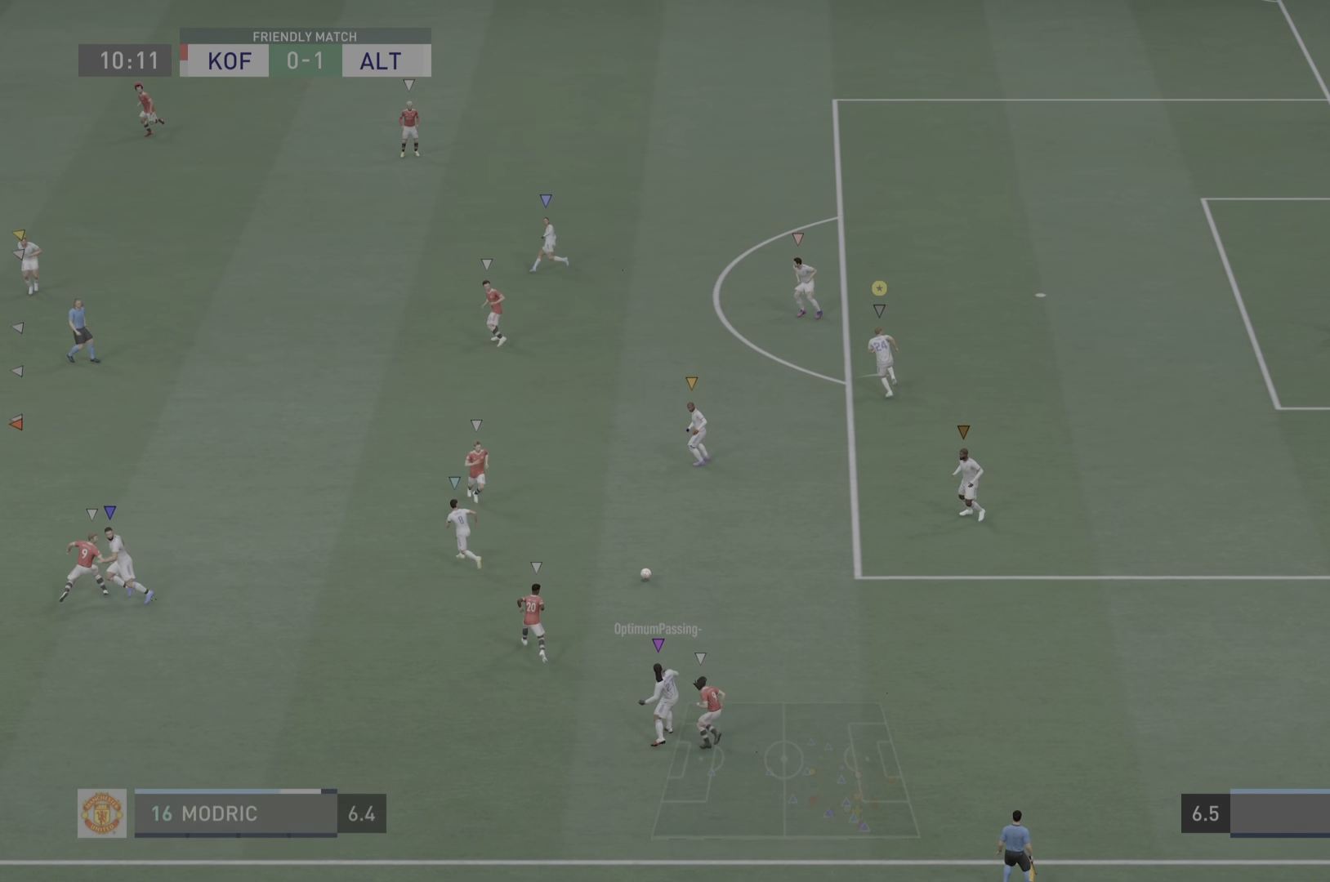
{"buttons": [], "left_stick": "up-right", "right_stick": "center", "events": [[67, "left_stick", "up-left"], [501, "left_stick", "up-right"]]}
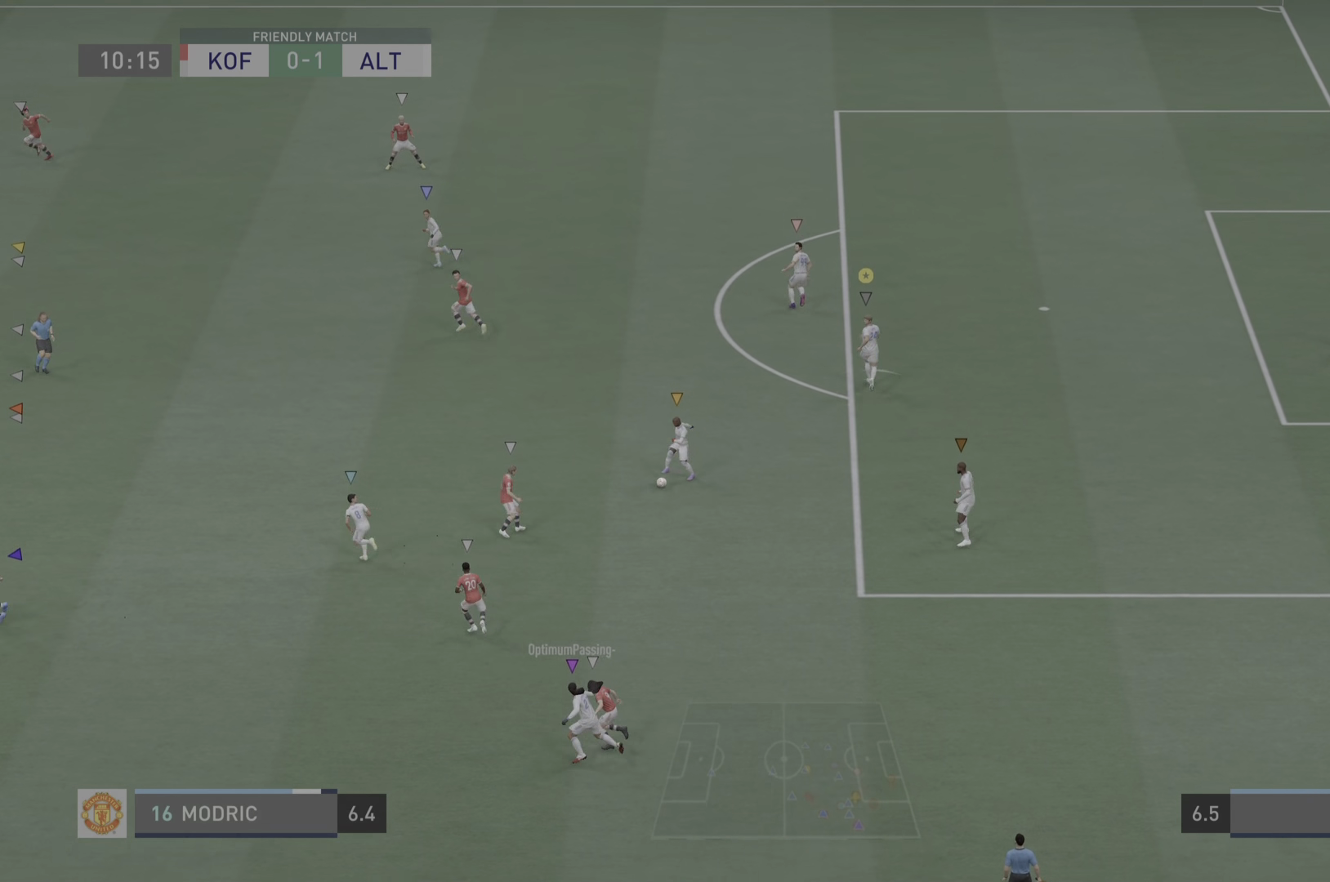
{"buttons": [], "left_stick": "up", "right_stick": "center", "events": [[383, "left_stick", "up"]]}
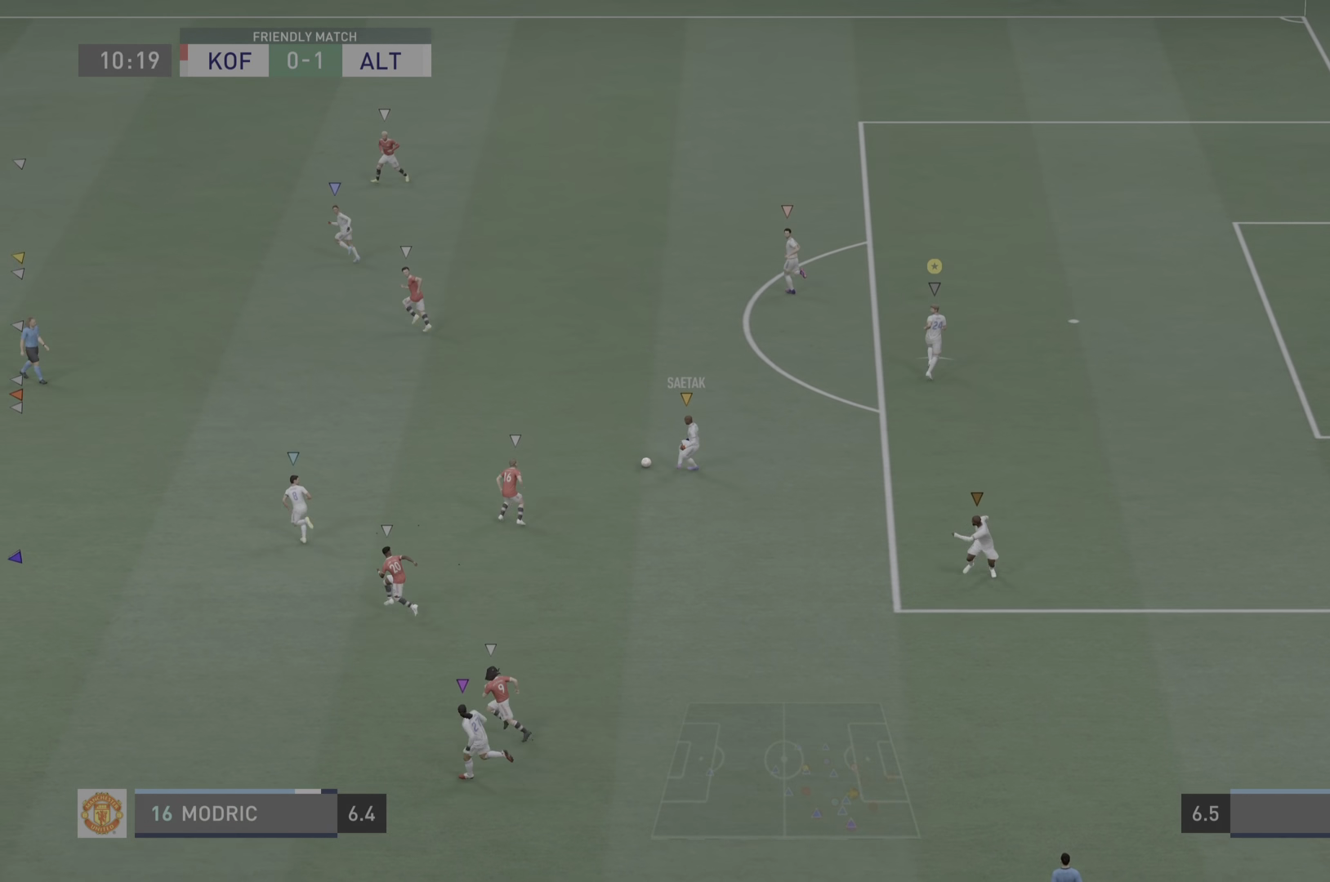
{"buttons": [], "left_stick": "up-left", "right_stick": "center", "events": [[317, "left_stick", "up-left"]]}
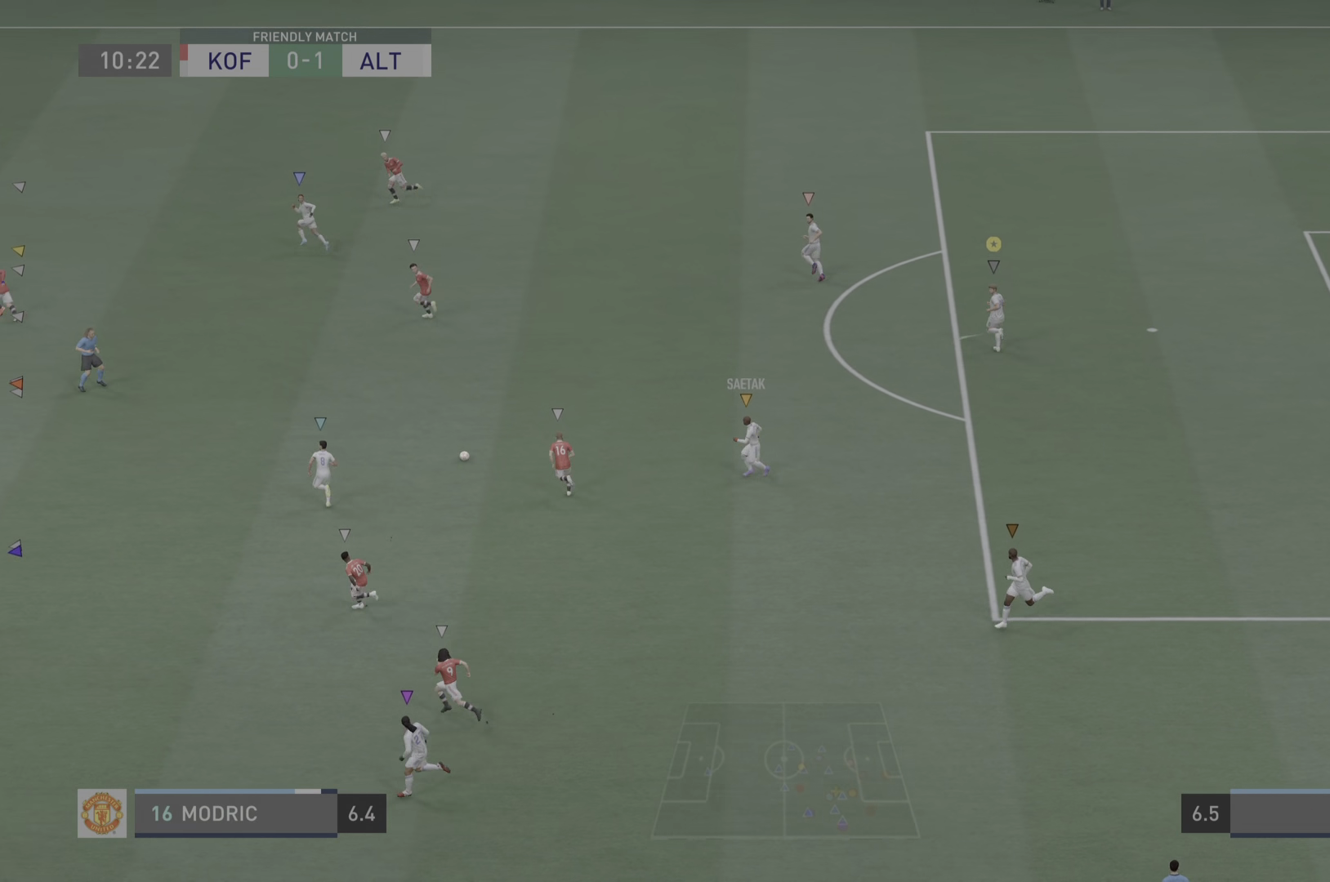
{"buttons": [], "left_stick": "up-left", "right_stick": "center", "events": []}
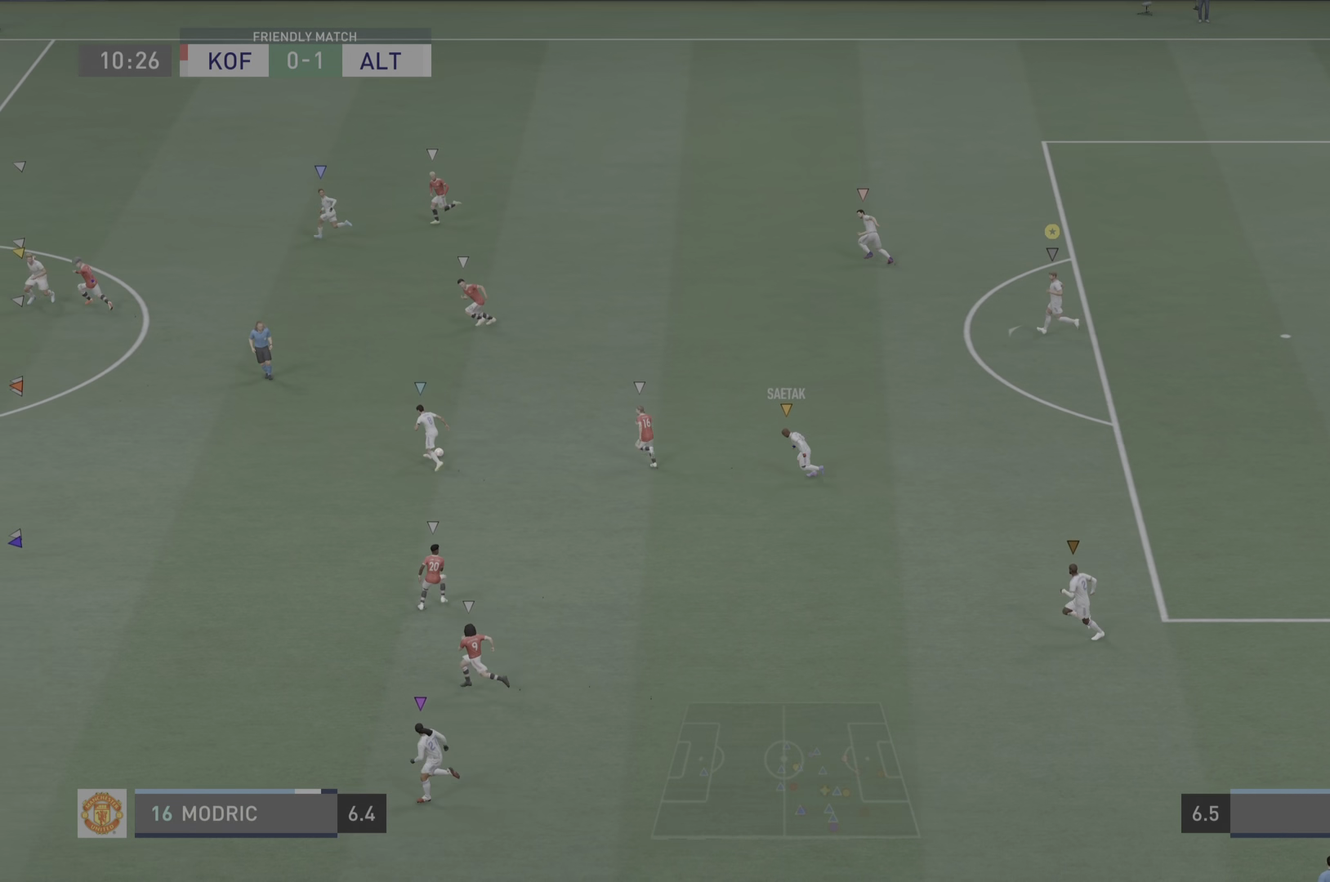
{"buttons": [], "left_stick": "left", "right_stick": "center", "events": [[217, "left_stick", "left"]]}
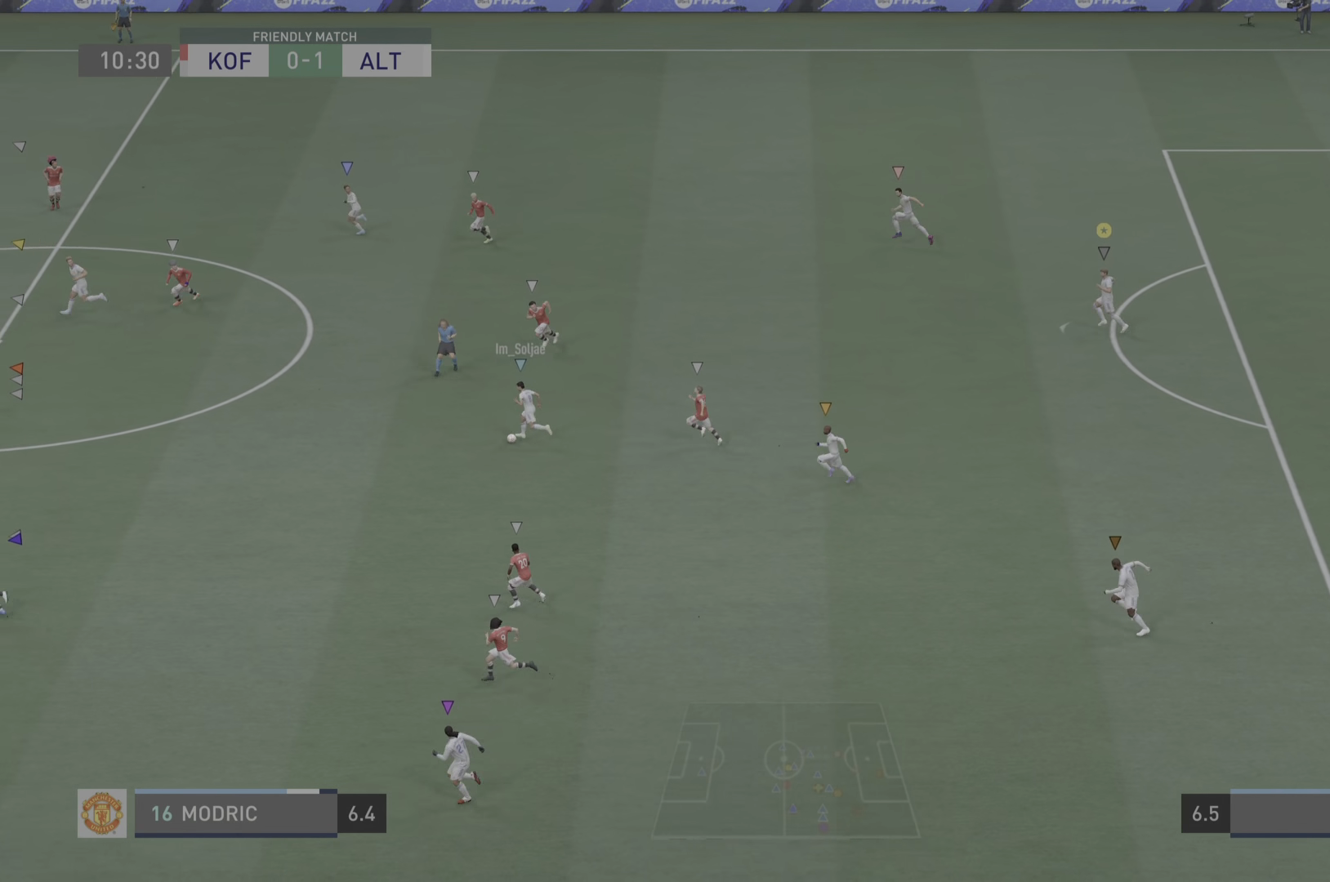
{"buttons": [], "left_stick": "left", "right_stick": "center", "events": []}
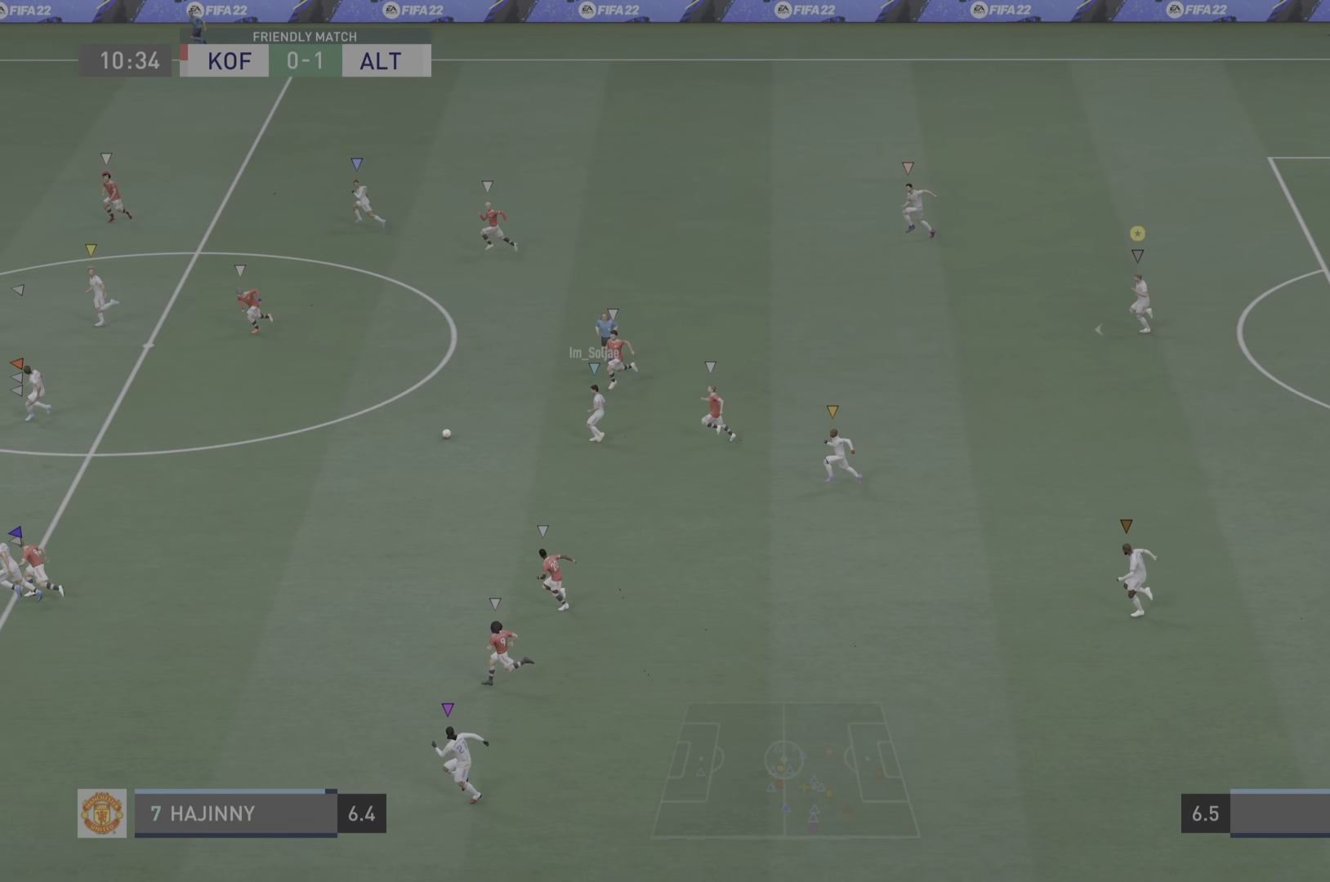
{"buttons": [], "left_stick": "left", "right_stick": "center", "events": []}
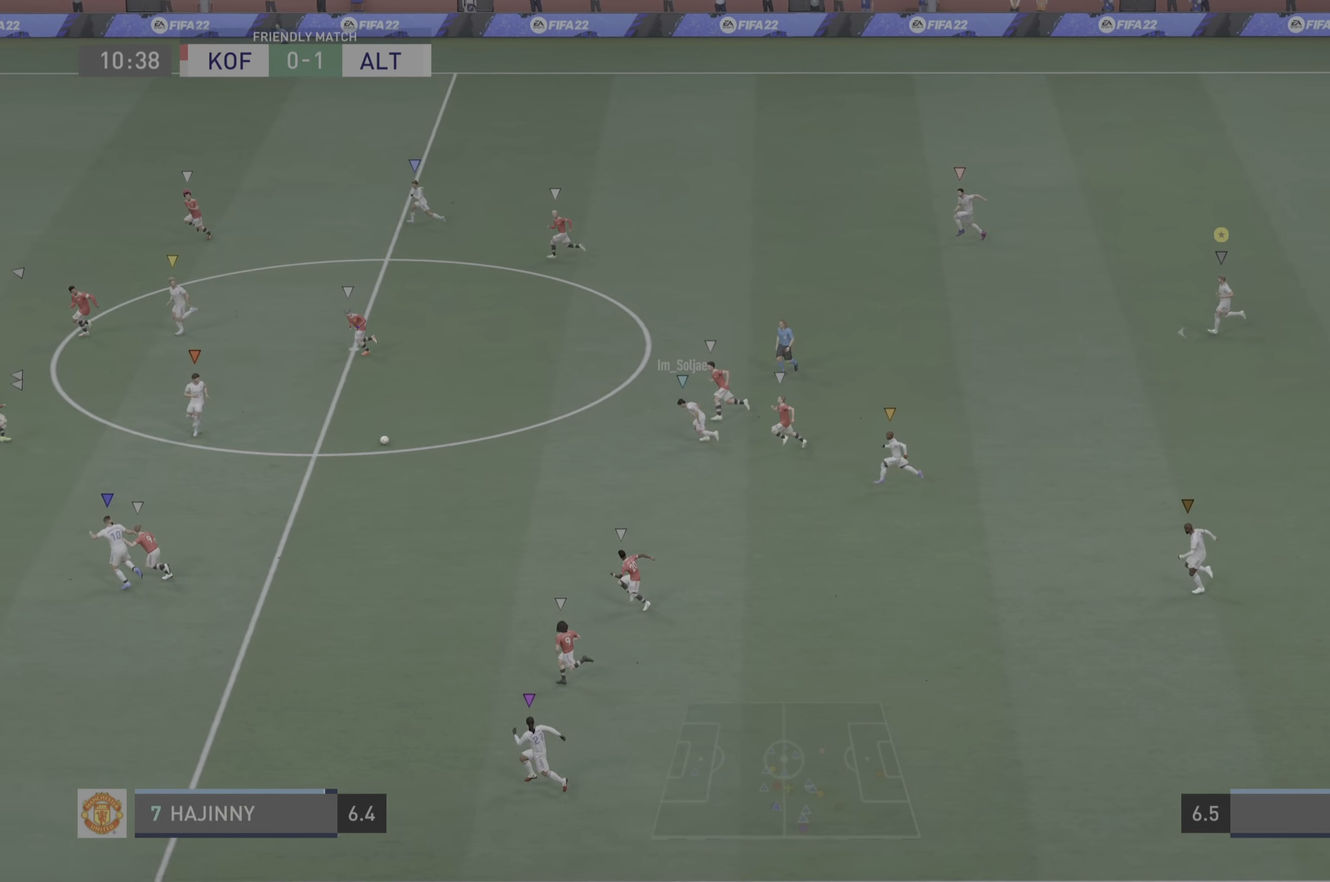
{"buttons": [], "left_stick": "left", "right_stick": "center", "events": []}
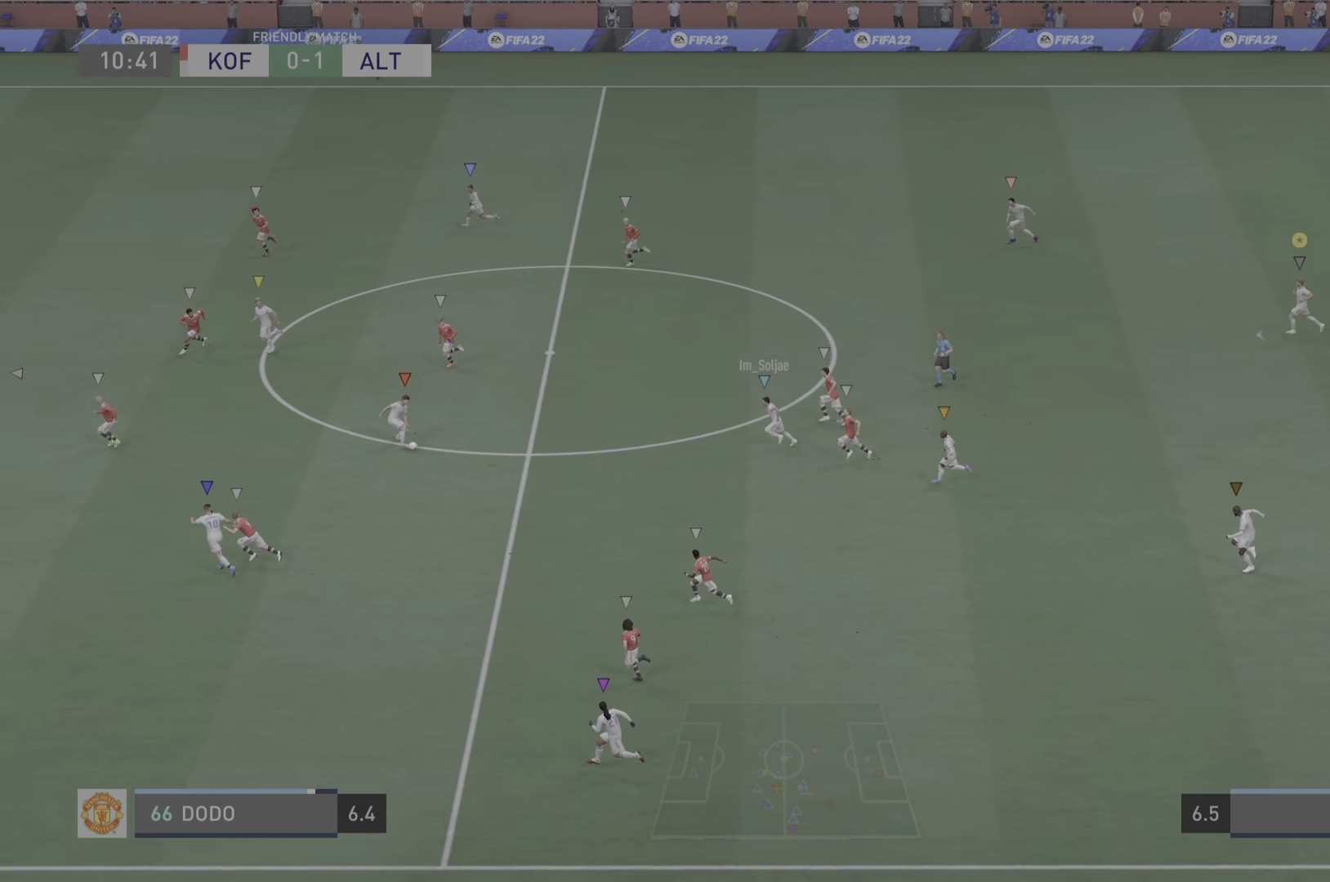
{"buttons": [], "left_stick": "left", "right_stick": "center", "events": []}
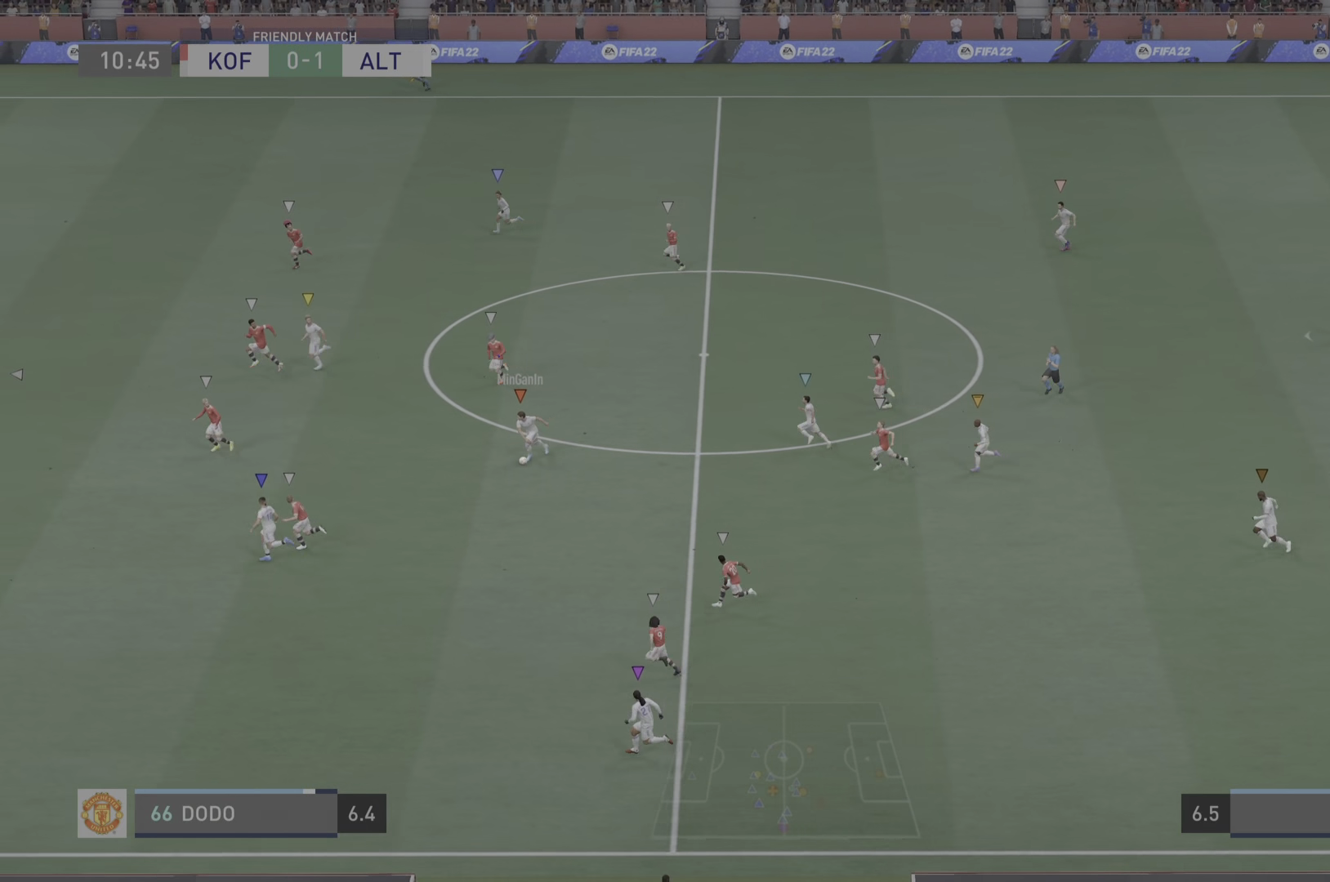
{"buttons": ["R2"], "left_stick": "left", "right_stick": "center", "events": [[183, "R2", "down"]]}
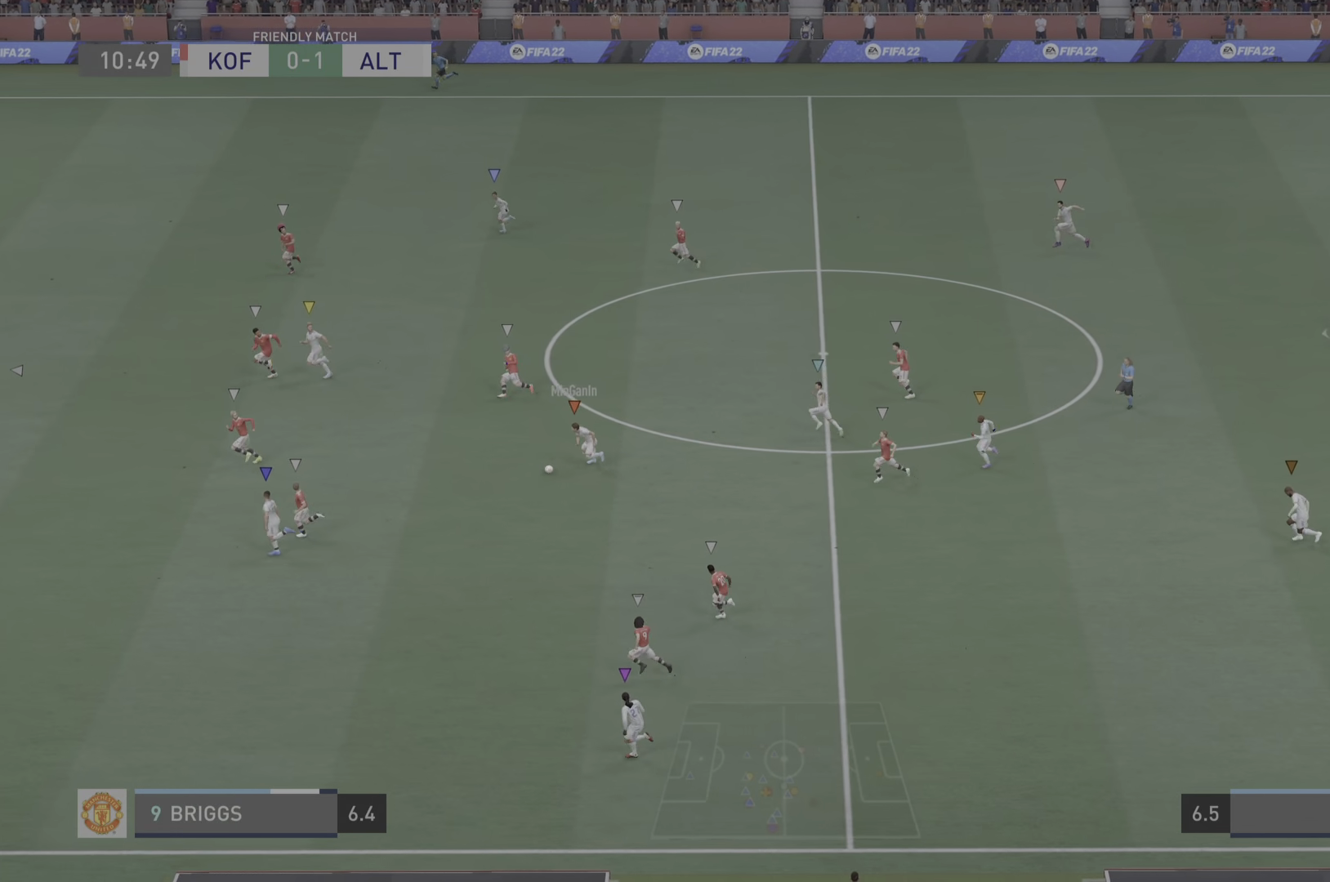
{"buttons": ["R2"], "left_stick": "left", "right_stick": "center", "events": []}
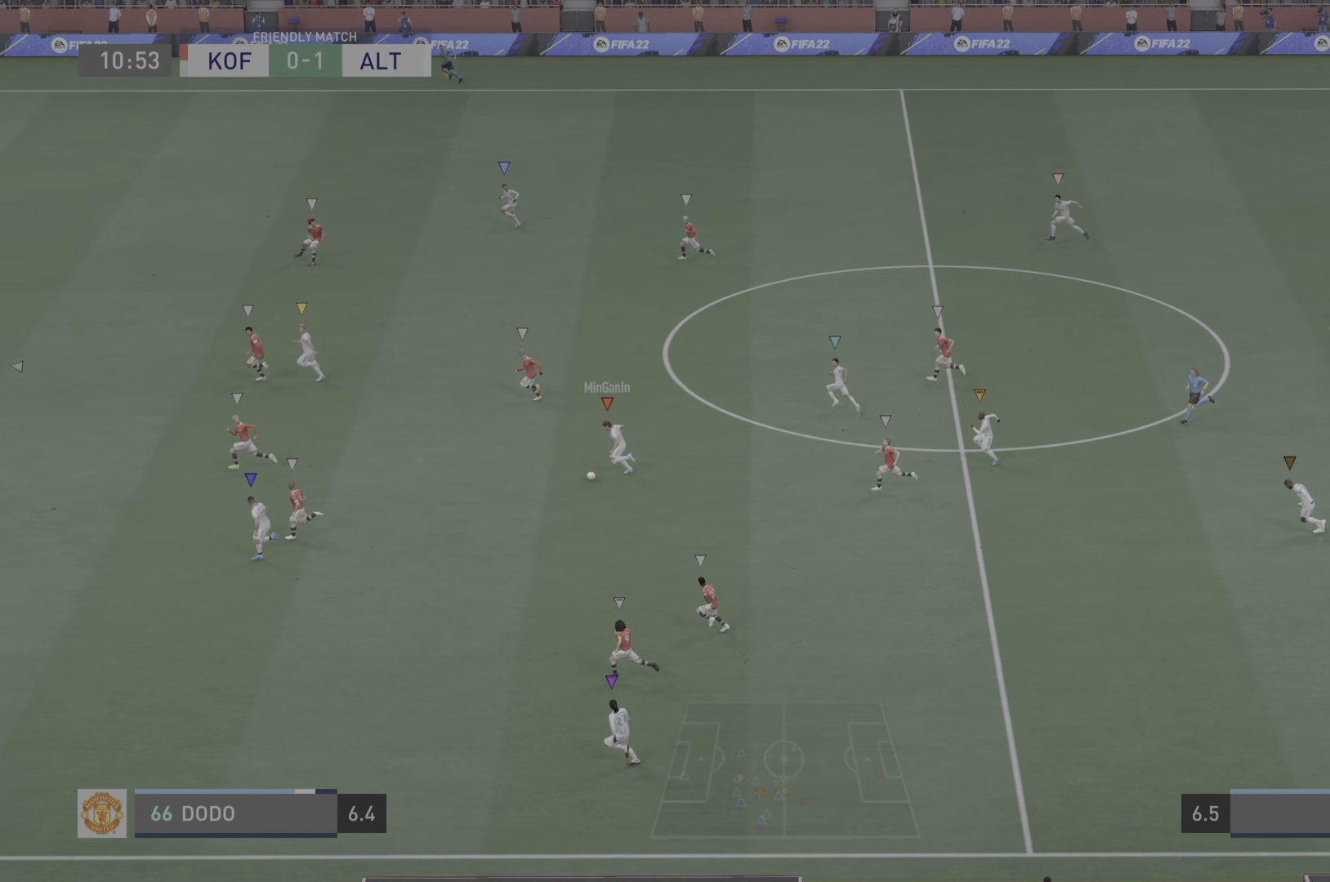
{"buttons": [], "left_stick": "left", "right_stick": "center", "events": [[67, "R2", "up"]]}
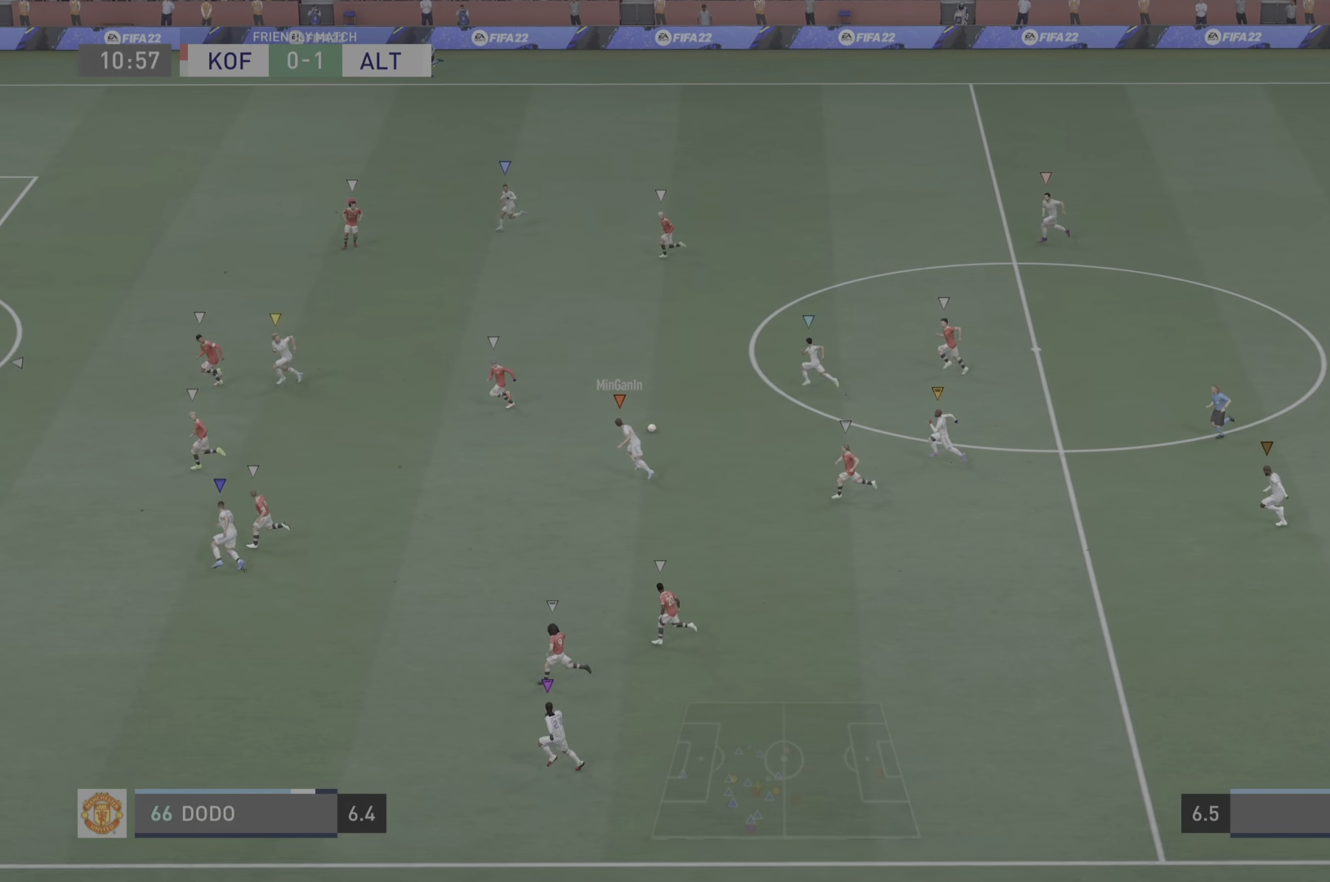
{"buttons": [], "left_stick": "left", "right_stick": "center", "events": []}
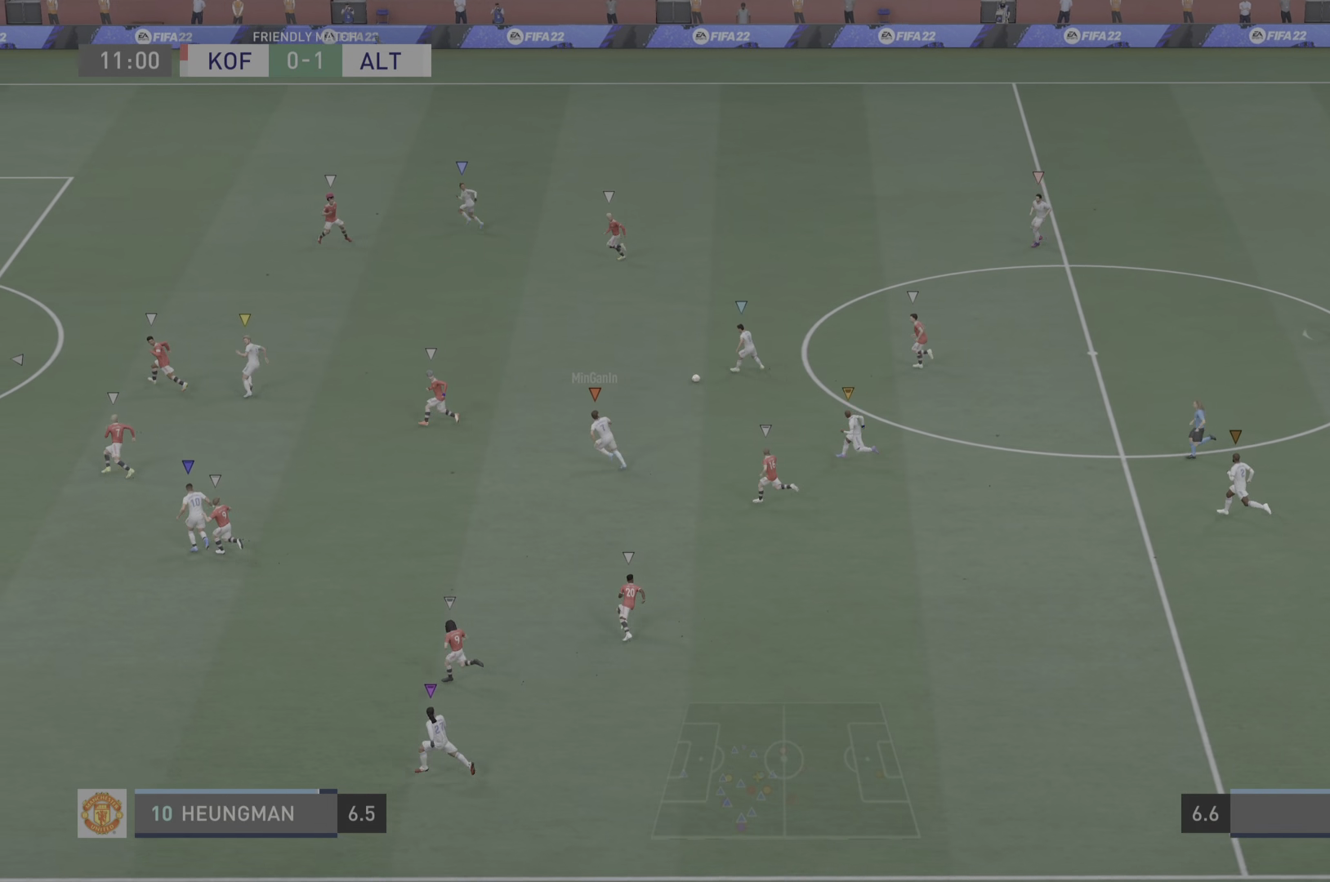
{"buttons": [], "left_stick": "left", "right_stick": "center", "events": []}
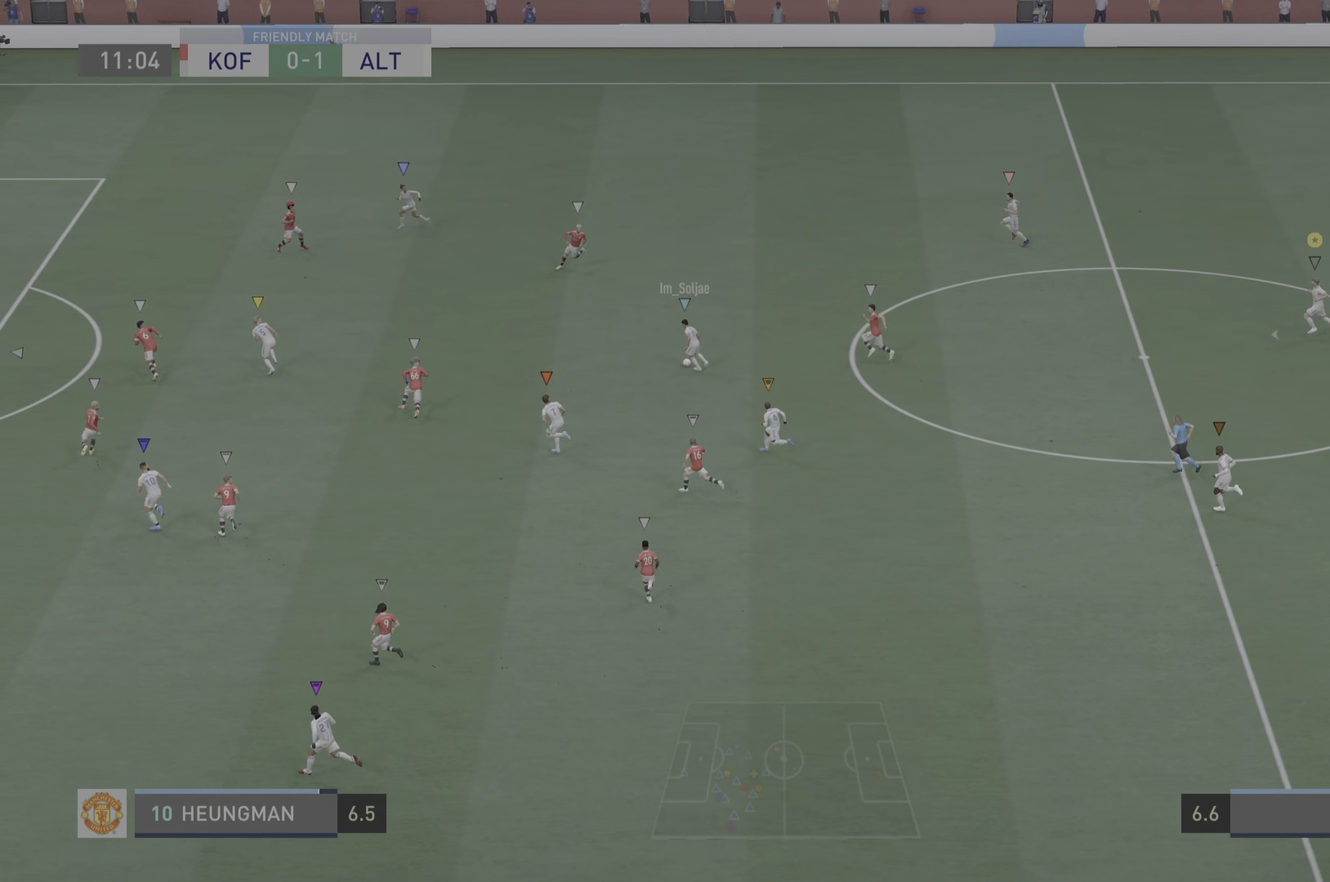
{"buttons": [], "left_stick": "left", "right_stick": "center", "events": []}
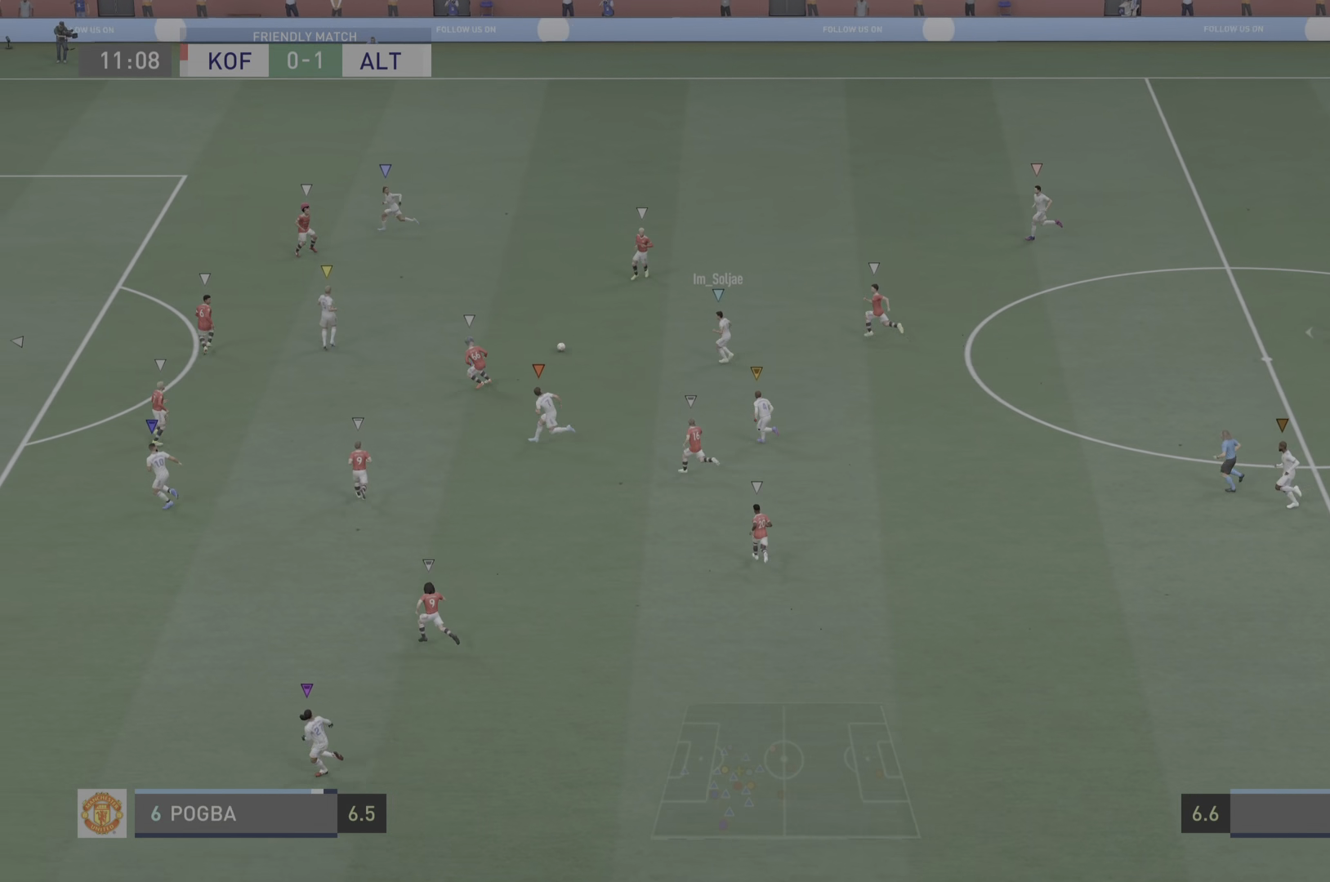
{"buttons": [], "left_stick": "left", "right_stick": "center", "events": []}
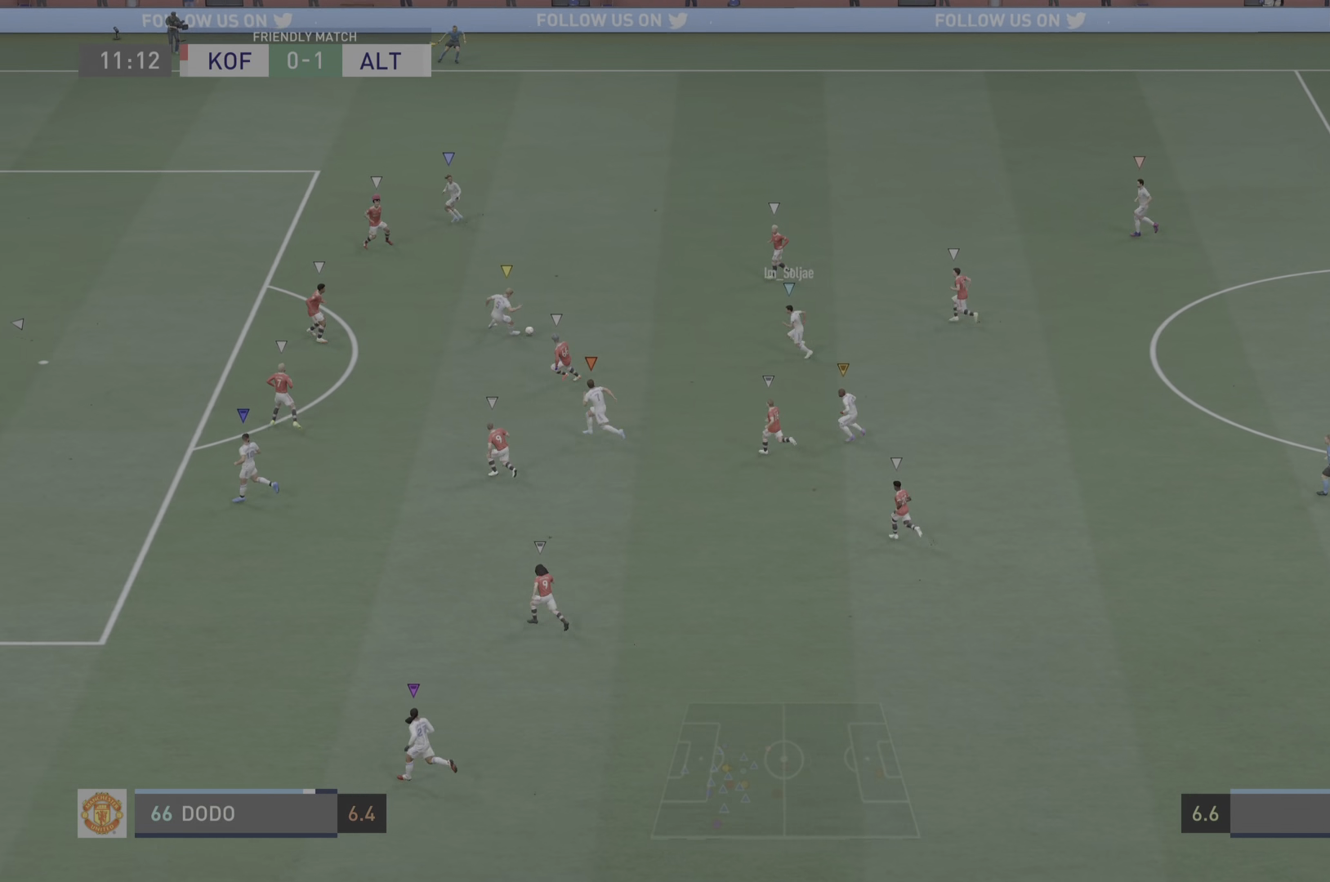
{"buttons": [], "left_stick": "left", "right_stick": "center", "events": []}
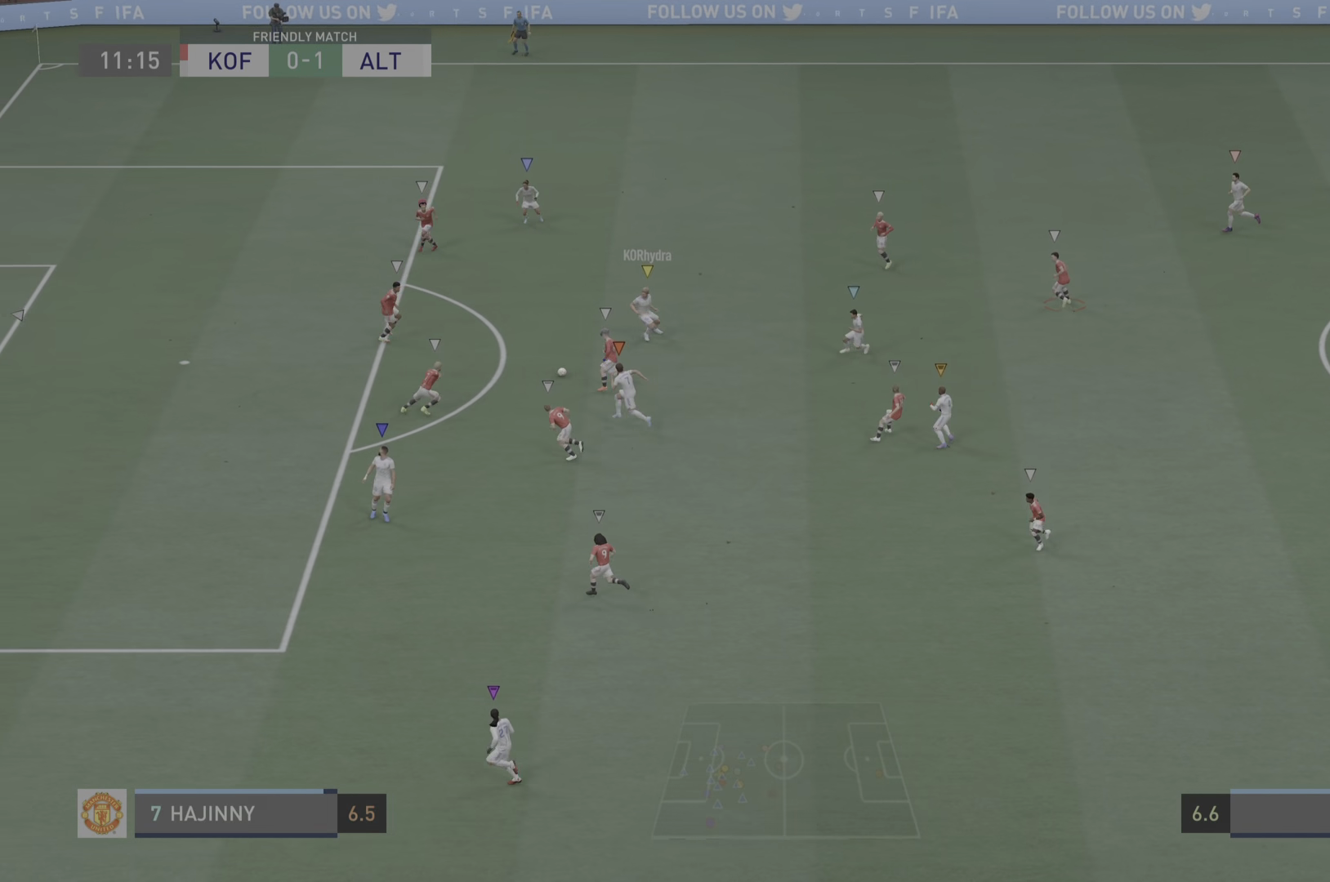
{"buttons": [], "left_stick": "left", "right_stick": "center", "events": []}